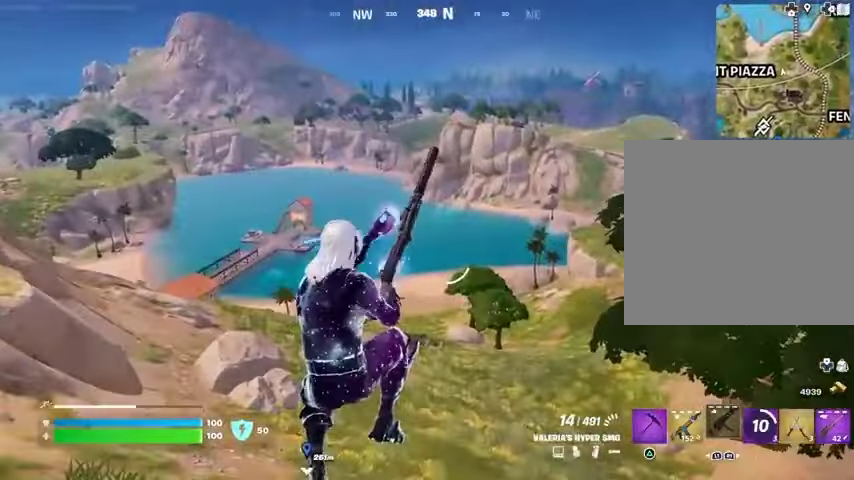
Gameplay with a controller (PlayStation layout); each line is a JSON object with the inputs held at the frame after it. "events" lists button and stick changes between this image and that frame as [ms after this image, input, new state], when the widget could be followed in between.
{"buttons": [], "left_stick": "up-right", "right_stick": "right", "events": [[500, "right_stick", "right"]]}
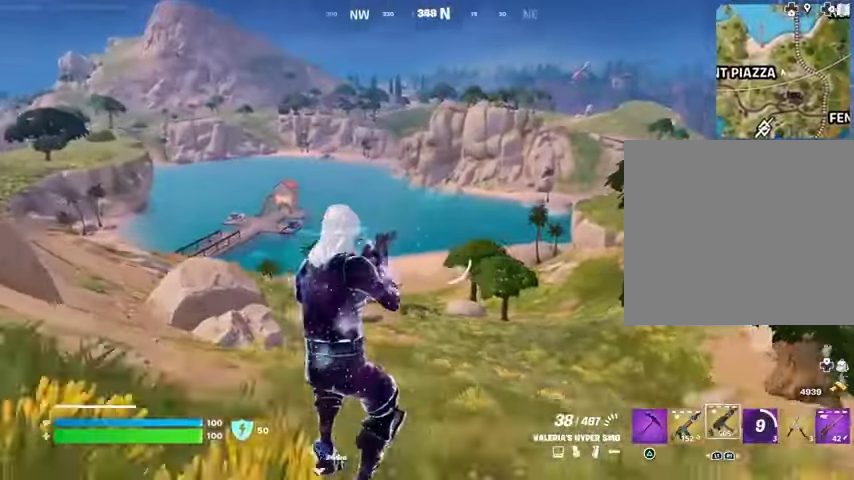
{"buttons": [], "left_stick": "down-left", "right_stick": "center", "events": [[167, "left_stick", "center"], [300, "right_stick", "center"], [333, "left_stick", "down-left"], [367, "CROSS", "down"], [467, "CROSS", "up"]]}
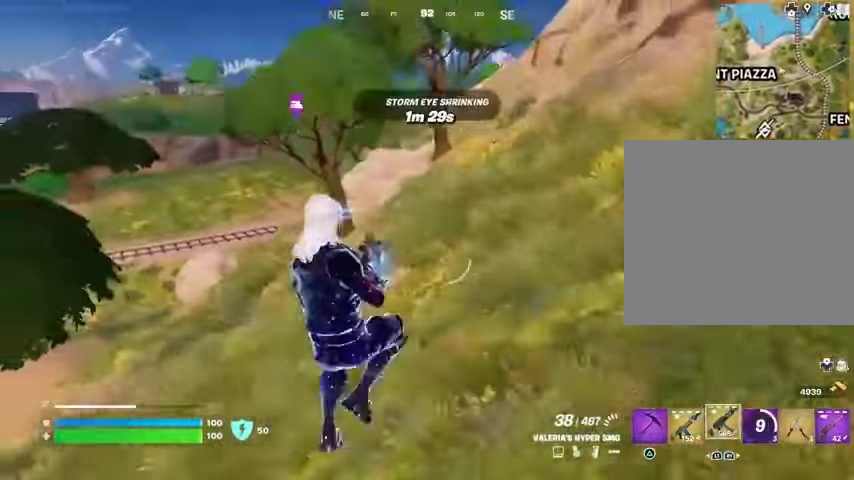
{"buttons": ["SQUARE"], "left_stick": "down-left", "right_stick": "center", "events": [[167, "L1", "down"], [300, "L1", "up"], [467, "SQUARE", "down"]]}
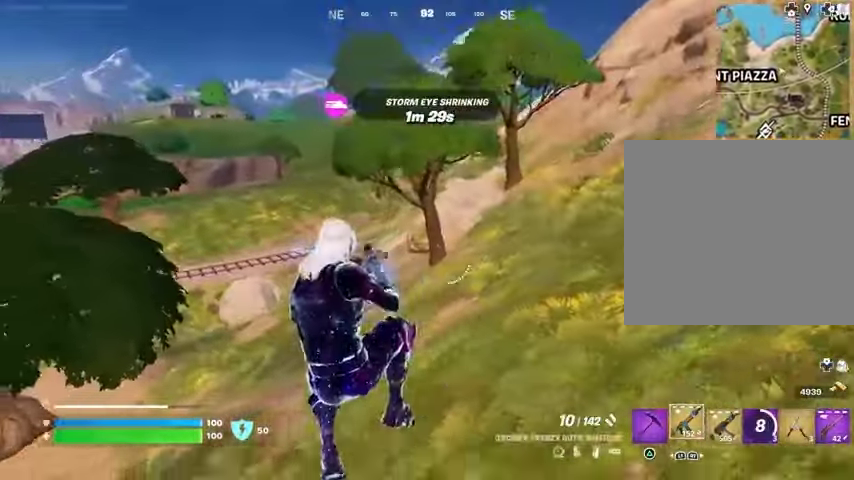
{"buttons": [], "left_stick": "up-right", "right_stick": "up-left", "events": [[67, "SQUARE", "up"], [133, "SQUARE", "down"], [200, "SQUARE", "up"], [333, "left_stick", "center"], [400, "left_stick", "up-right"], [467, "right_stick", "up-left"]]}
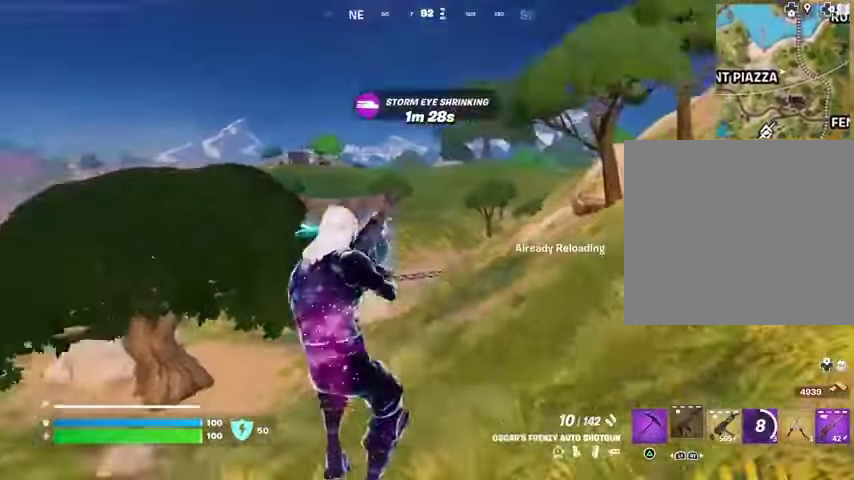
{"buttons": ["L3"], "left_stick": "up-right", "right_stick": "center", "events": [[33, "right_stick", "center"], [233, "L1", "down"], [333, "L1", "up"], [433, "L3", "down"]]}
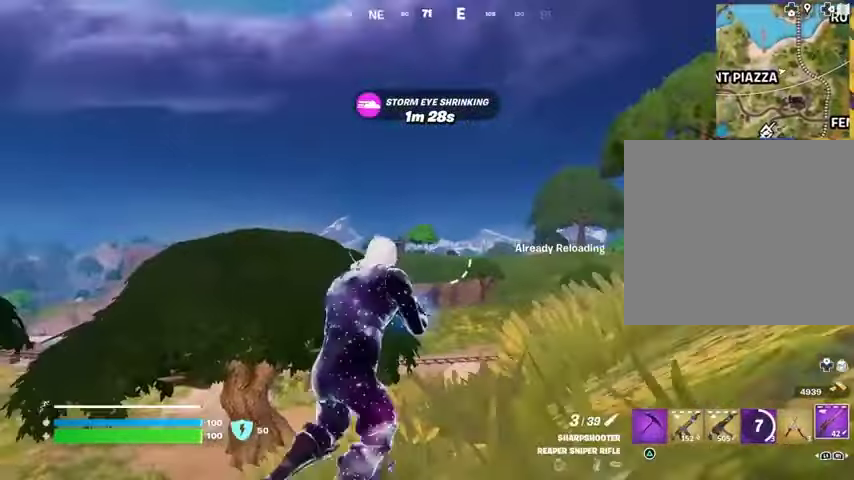
{"buttons": ["L2"], "left_stick": "up-right", "right_stick": "center", "events": [[33, "L3", "up"], [233, "L2", "down"]]}
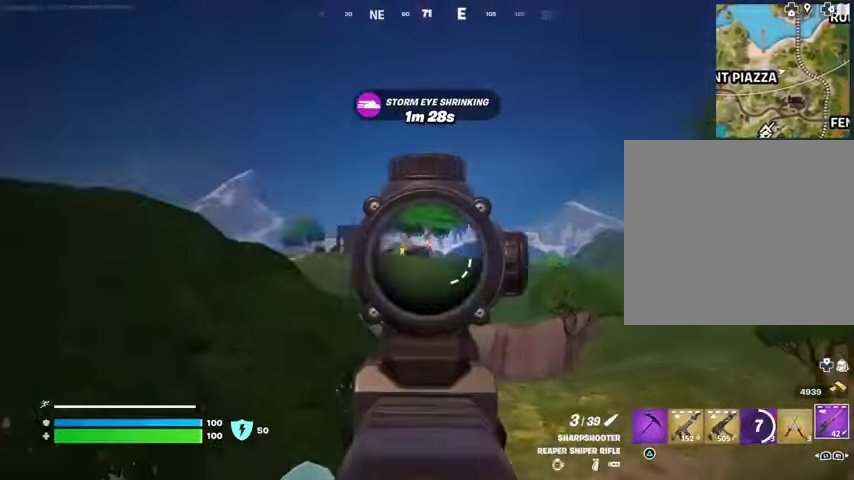
{"buttons": ["L2"], "left_stick": "up-right", "right_stick": "center", "events": [[33, "left_stick", "up"], [33, "right_stick", "left"], [167, "right_stick", "center"], [200, "left_stick", "up-right"]]}
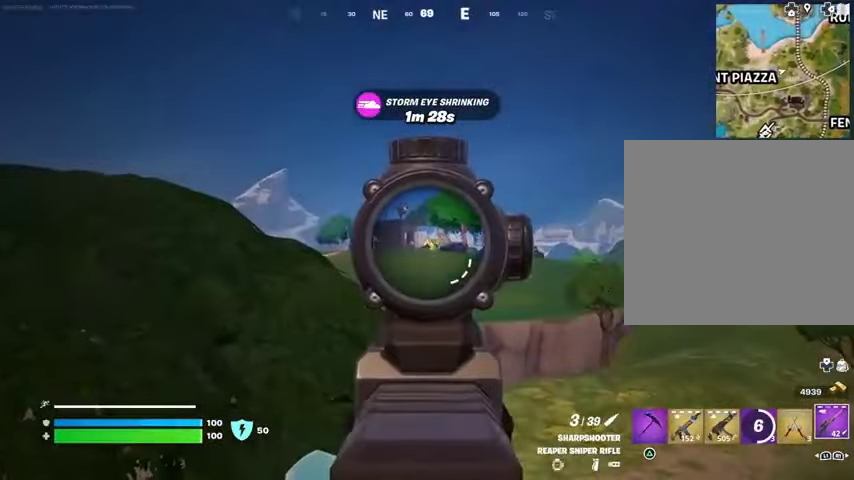
{"buttons": ["L2"], "left_stick": "up-right", "right_stick": "center", "events": [[200, "left_stick", "up"], [333, "right_stick", "left"], [400, "right_stick", "center"], [500, "left_stick", "up-right"]]}
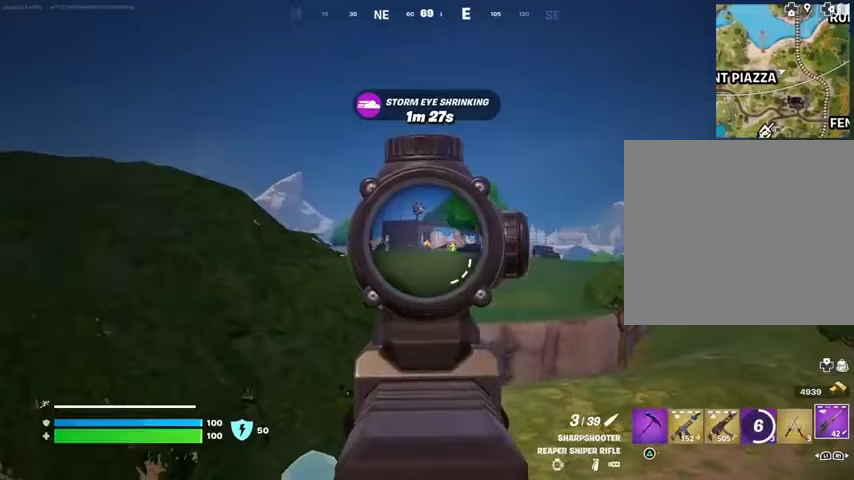
{"buttons": ["L2"], "left_stick": "up-right", "right_stick": "center", "events": []}
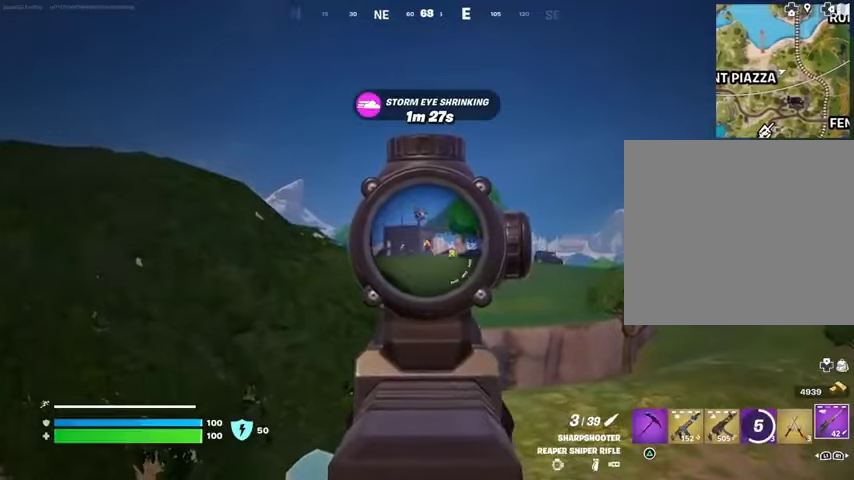
{"buttons": ["L2"], "left_stick": "up-right", "right_stick": "center", "events": []}
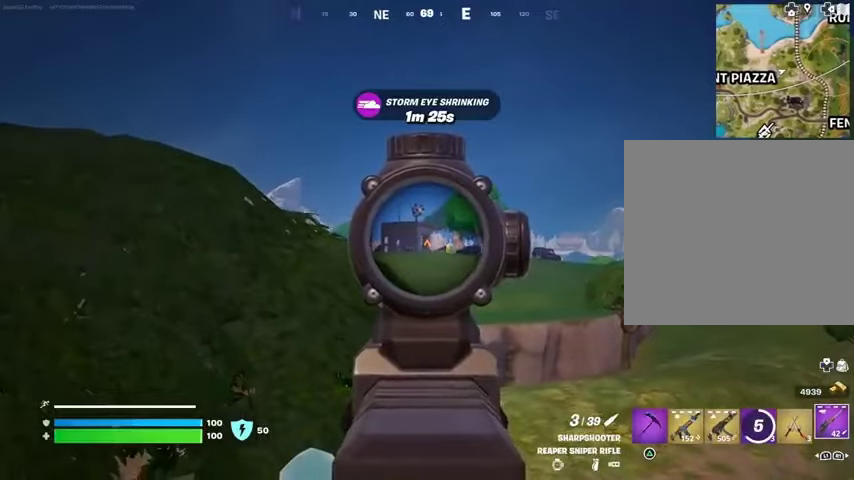
{"buttons": ["L2"], "left_stick": "up-right", "right_stick": "center", "events": []}
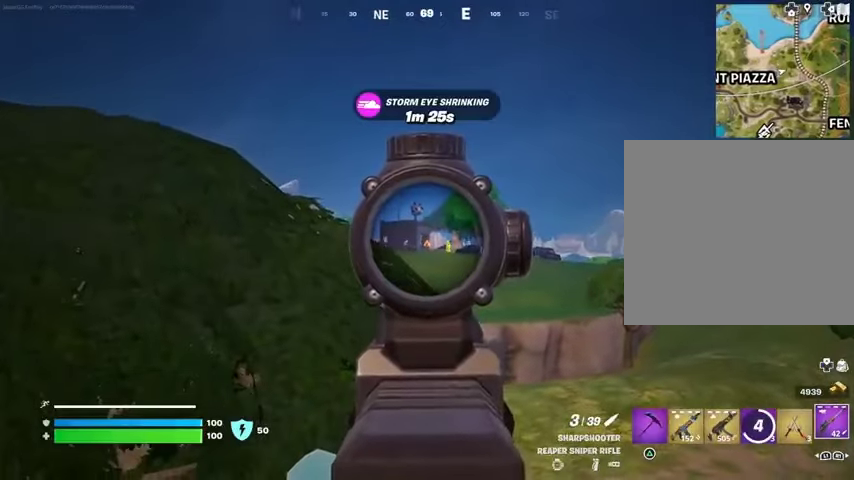
{"buttons": [], "left_stick": "center", "right_stick": "center", "events": [[67, "left_stick", "up"], [133, "L2", "up"], [133, "L3", "down"], [133, "R2", "down"], [133, "right_stick", "left"], [167, "R2", "up"], [200, "L3", "up"], [200, "left_stick", "center"], [200, "right_stick", "center"]]}
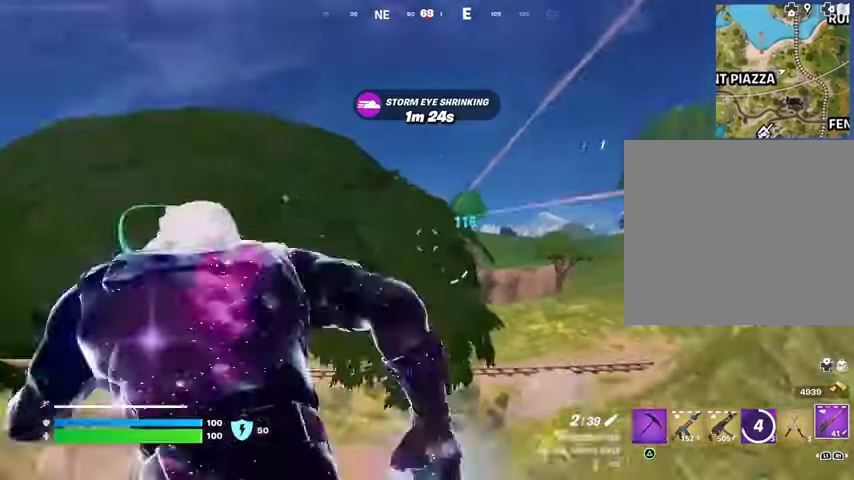
{"buttons": [], "left_stick": "up-right", "right_stick": "center", "events": [[400, "right_stick", "left"], [500, "left_stick", "up-right"], [500, "right_stick", "center"]]}
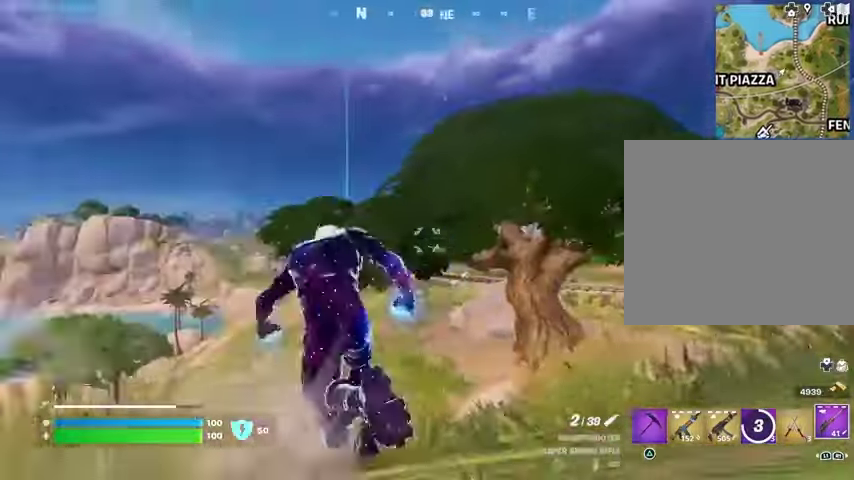
{"buttons": [], "left_stick": "right", "right_stick": "center", "events": [[33, "left_stick", "right"], [33, "right_stick", "right"], [133, "right_stick", "center"], [367, "right_stick", "left"], [433, "right_stick", "center"]]}
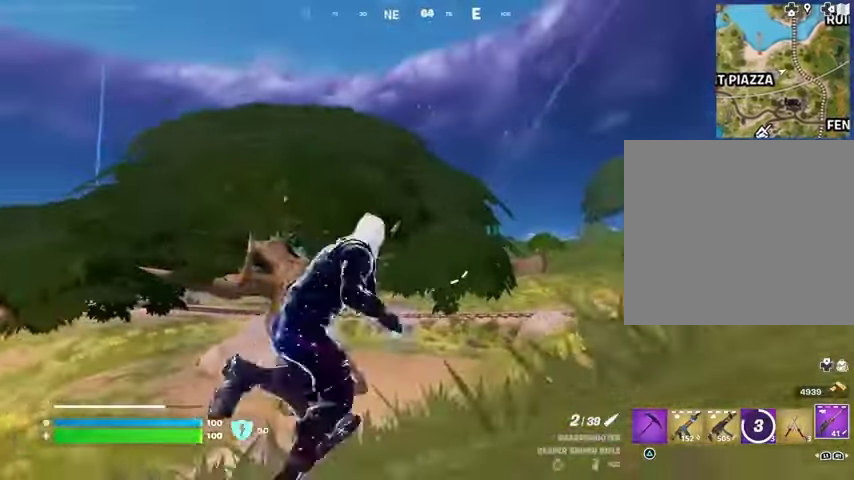
{"buttons": [], "left_stick": "right", "right_stick": "center", "events": []}
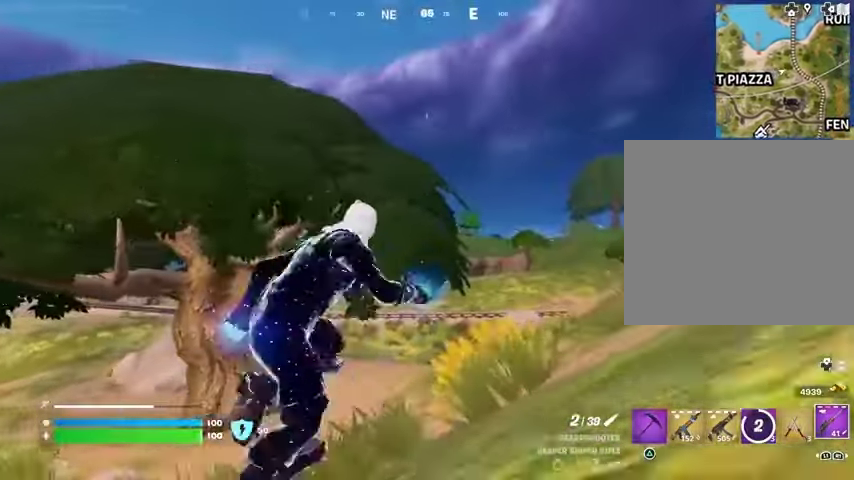
{"buttons": ["L2"], "left_stick": "right", "right_stick": "center", "events": [[267, "L2", "down"]]}
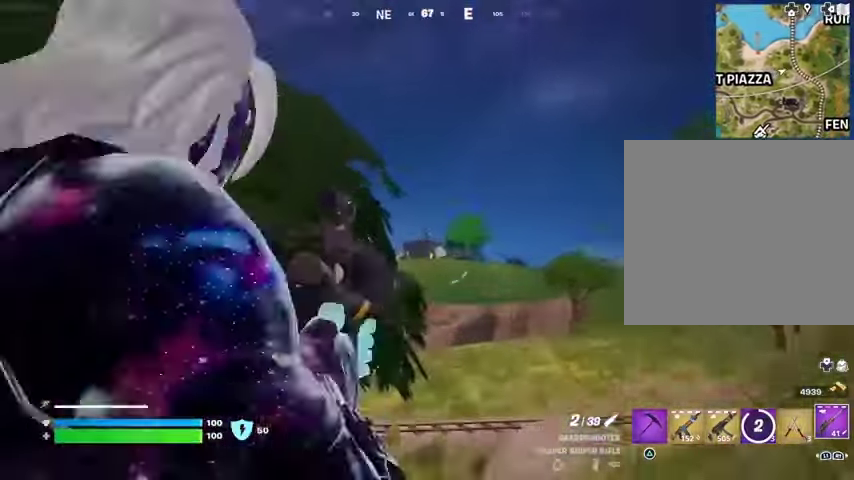
{"buttons": ["L2"], "left_stick": "up-right", "right_stick": "center", "events": [[33, "left_stick", "up-right"]]}
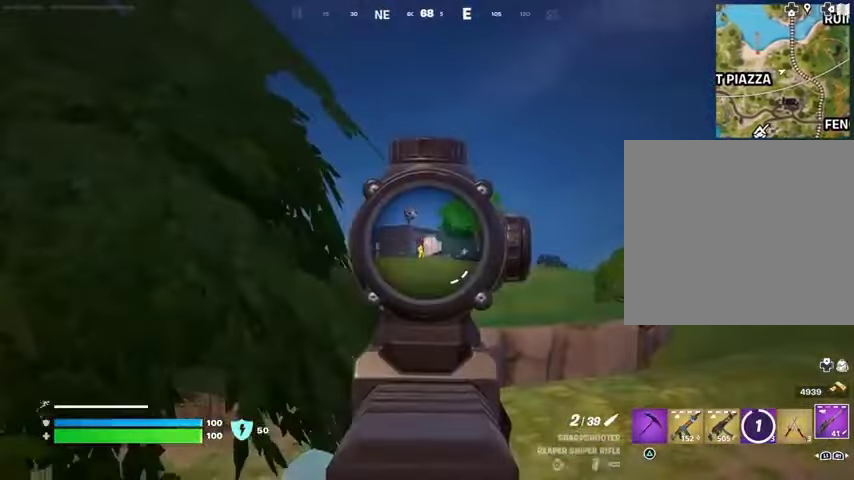
{"buttons": [], "left_stick": "up", "right_stick": "down", "events": [[33, "left_stick", "up"], [400, "L2", "up"], [400, "R2", "down"], [433, "L3", "down"], [433, "right_stick", "down"], [500, "L3", "up"], [500, "R2", "up"]]}
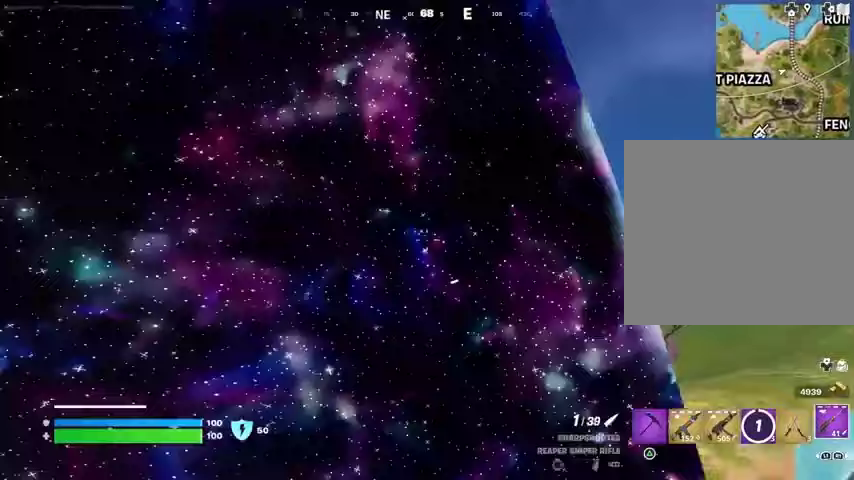
{"buttons": [], "left_stick": "left", "right_stick": "center", "events": [[33, "left_stick", "left"], [33, "right_stick", "center"]]}
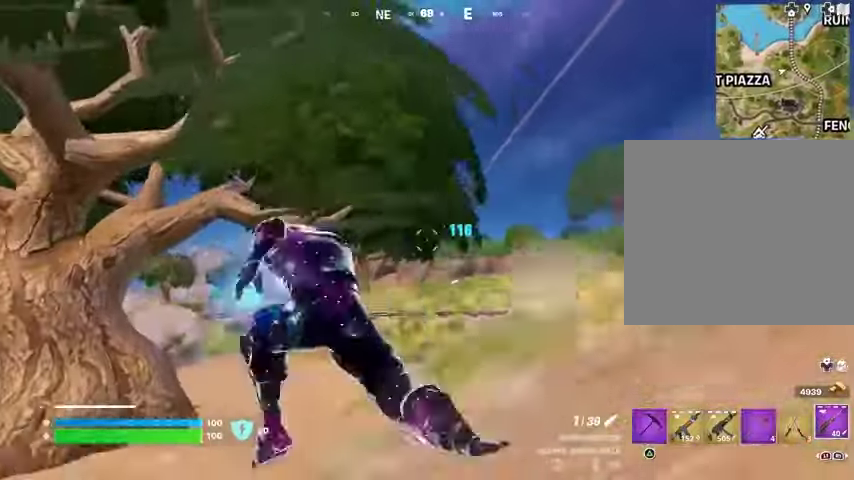
{"buttons": ["L2"], "left_stick": "left", "right_stick": "center", "events": [[400, "L1", "down"], [400, "L2", "down"], [500, "L1", "up"]]}
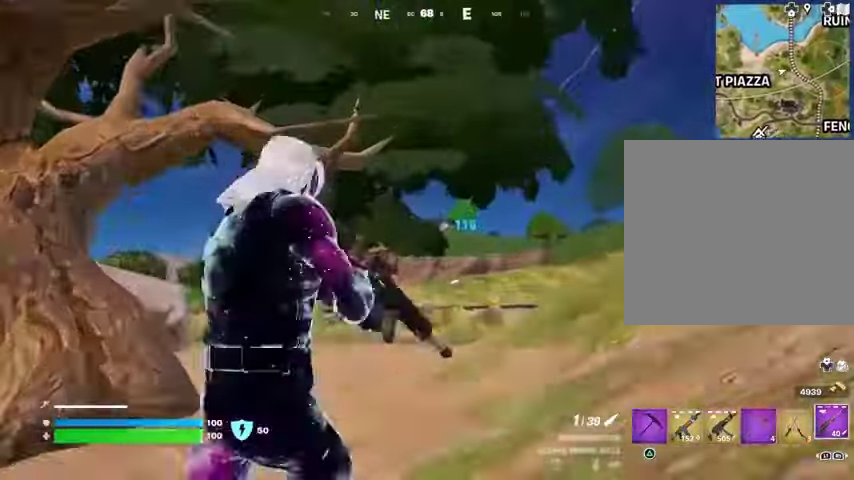
{"buttons": ["L2"], "left_stick": "up-right", "right_stick": "center", "events": [[33, "right_stick", "right"], [200, "right_stick", "center"], [267, "left_stick", "center"], [333, "right_stick", "up"], [433, "right_stick", "center"], [467, "left_stick", "up-right"]]}
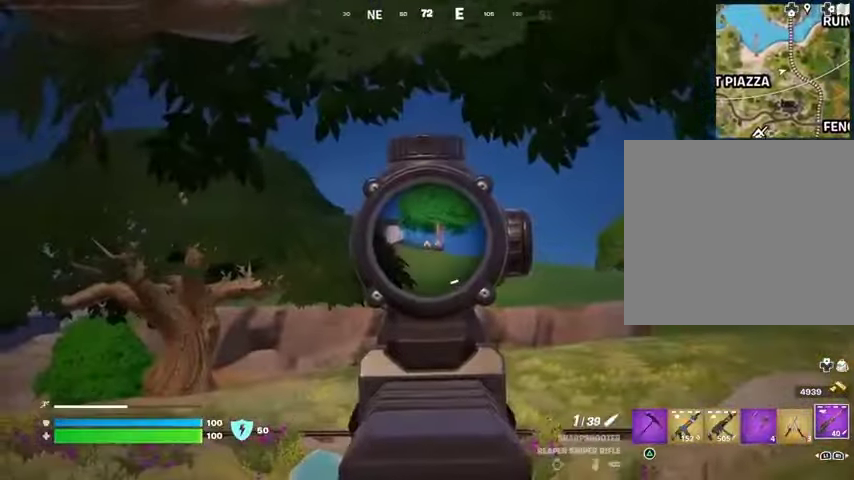
{"buttons": ["L2"], "left_stick": "up-right", "right_stick": "center", "events": [[300, "left_stick", "up"], [500, "left_stick", "up-right"]]}
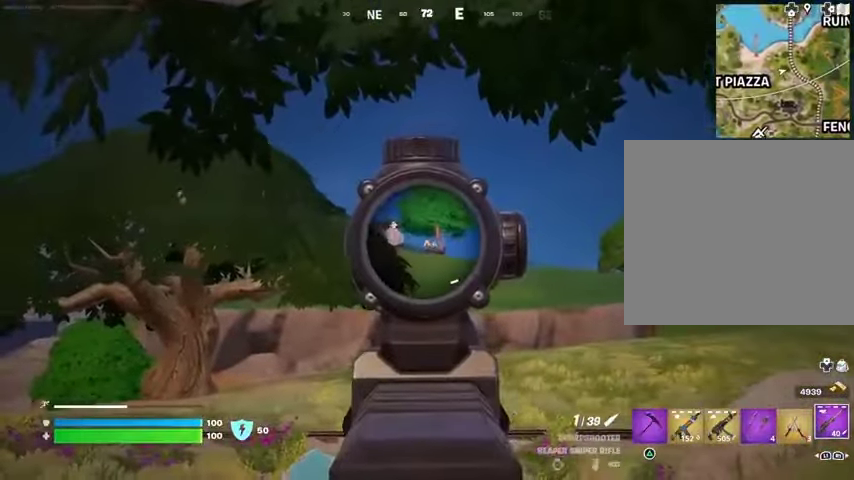
{"buttons": ["R2", "L3"], "left_stick": "up", "right_stick": "left", "events": [[67, "right_stick", "right"], [133, "right_stick", "center"], [433, "left_stick", "up"], [467, "right_stick", "left"], [500, "L2", "up"], [500, "L3", "down"], [500, "R2", "down"]]}
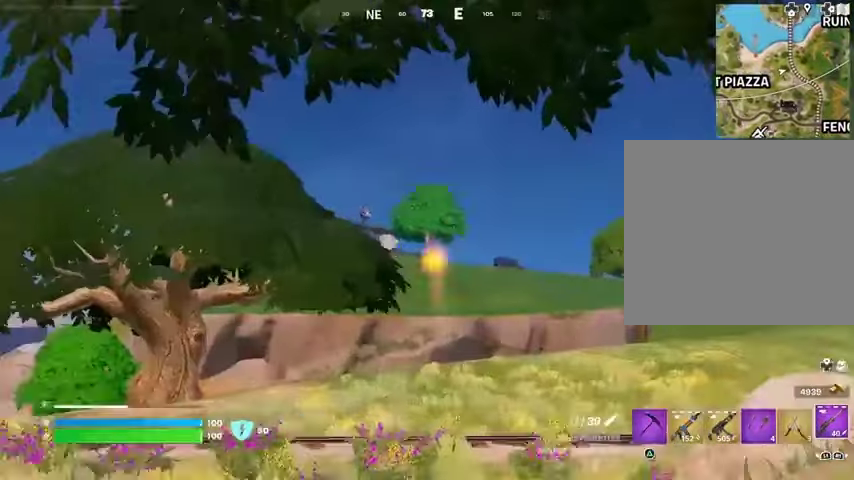
{"buttons": [], "left_stick": "left", "right_stick": "left", "events": [[67, "L3", "up"], [67, "R2", "up"], [67, "left_stick", "left"], [67, "right_stick", "center"], [433, "right_stick", "left"]]}
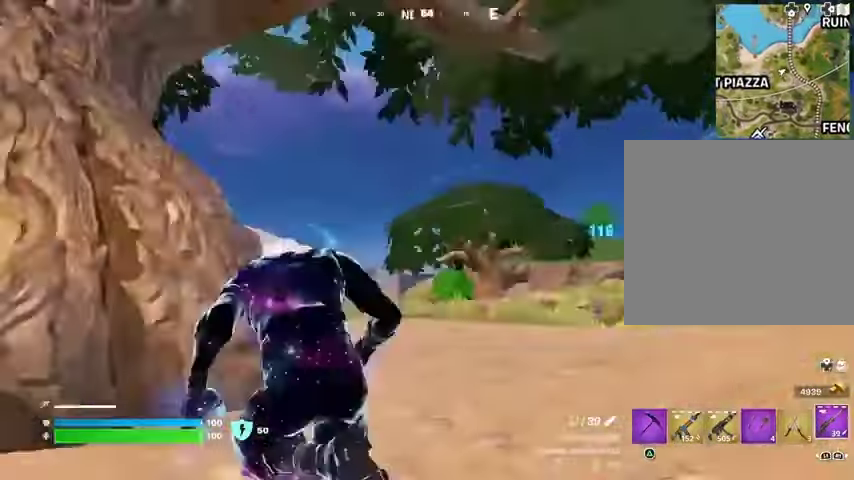
{"buttons": ["CROSS"], "left_stick": "center", "right_stick": "center", "events": [[167, "left_stick", "center"], [233, "right_stick", "center"], [300, "R3", "down"], [300, "left_stick", "up-right"], [300, "right_stick", "down"], [367, "R3", "up"], [367, "left_stick", "center"], [367, "right_stick", "center"], [500, "CROSS", "down"]]}
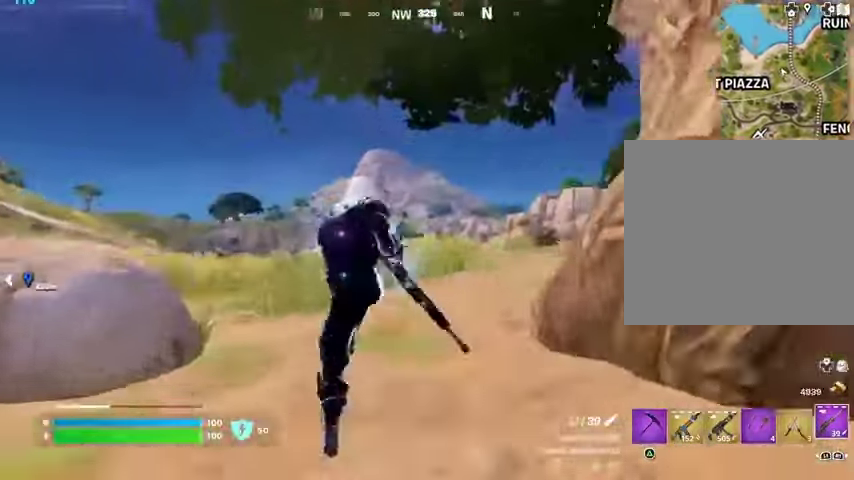
{"buttons": [], "left_stick": "up-right", "right_stick": "center", "events": [[33, "SQUARE", "down"], [67, "CROSS", "up"], [100, "SQUARE", "up"], [100, "left_stick", "up-right"], [100, "right_stick", "down-left"], [167, "right_stick", "center"]]}
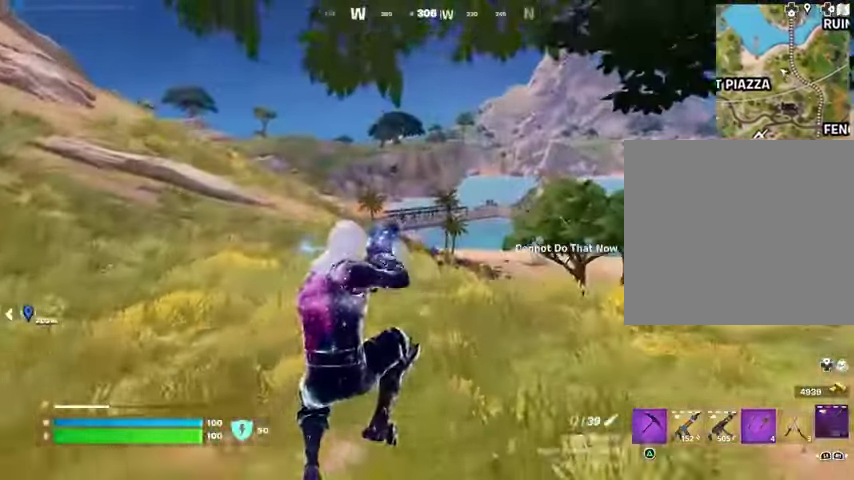
{"buttons": [], "left_stick": "down-left", "right_stick": "center", "events": [[100, "right_stick", "right"], [167, "left_stick", "center"], [233, "left_stick", "left"], [267, "R3", "down"], [400, "left_stick", "down-left"], [433, "R3", "up"], [467, "right_stick", "center"]]}
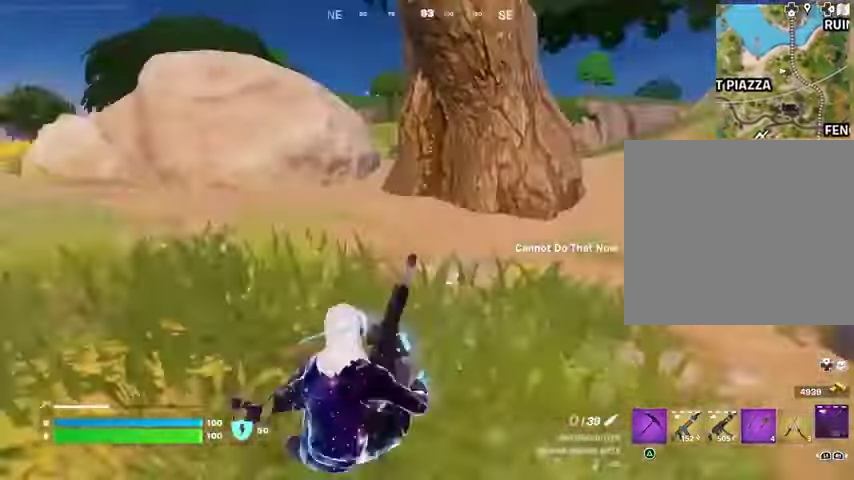
{"buttons": [], "left_stick": "down-left", "right_stick": "center", "events": [[33, "CROSS", "down"], [67, "CROSS", "up"]]}
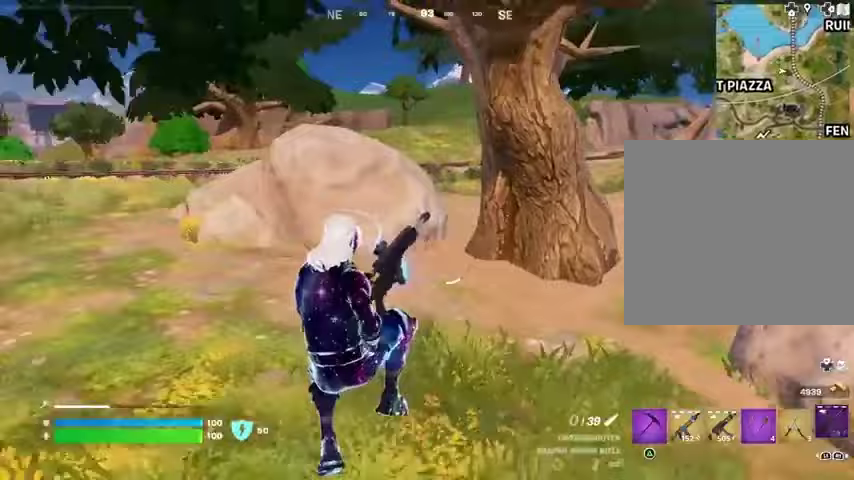
{"buttons": [], "left_stick": "center", "right_stick": "left", "events": [[33, "R3", "down"], [133, "R3", "up"], [267, "right_stick", "left"], [367, "left_stick", "center"]]}